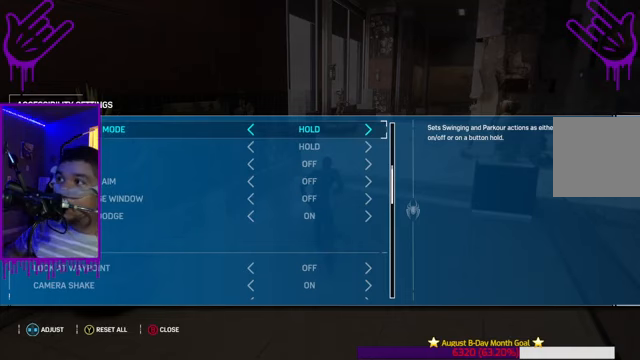
Gameplay with a controller (Xbox layout); each line is a JSON object with the inputs held at the frame after it. "events" lists button and stick changes between this image and that frame as [ms after this image, input, new state], when the widget could be followed in between. Not read: L3 R3.
{"buttons": [], "left_stick": "center", "right_stick": "center", "events": []}
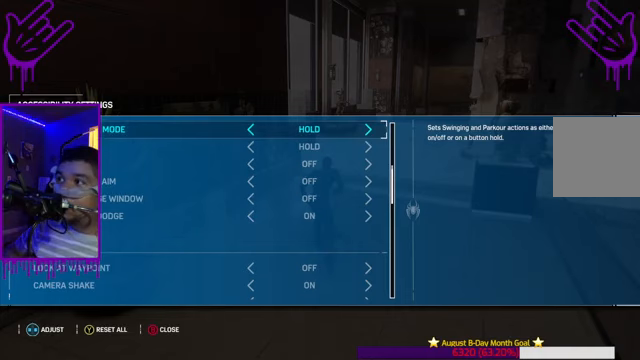
{"buttons": [], "left_stick": "center", "right_stick": "center", "events": []}
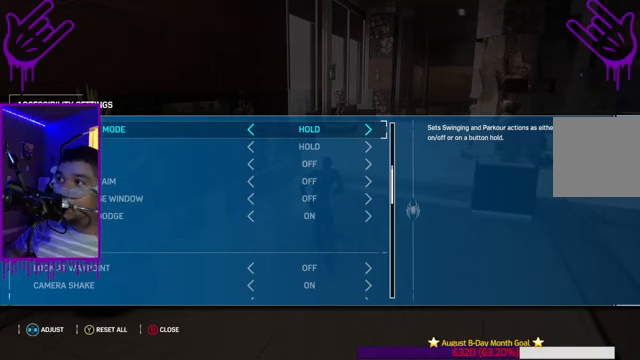
{"buttons": [], "left_stick": "center", "right_stick": "center", "events": []}
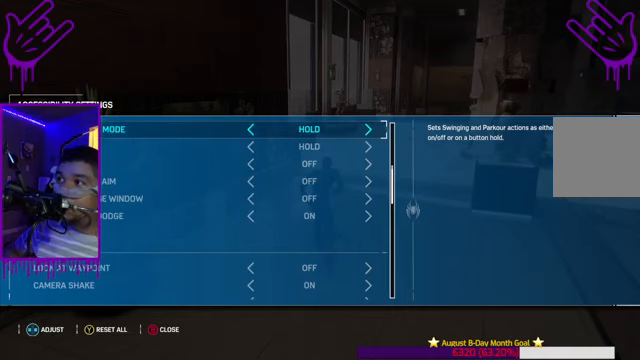
{"buttons": ["DPAD_UP"], "left_stick": "center", "right_stick": "center", "events": [[267, "DPAD_UP", "down"]]}
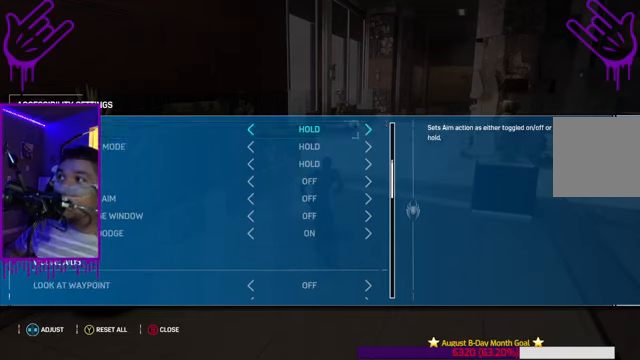
{"buttons": [], "left_stick": "center", "right_stick": "center", "events": [[67, "DPAD_UP", "up"]]}
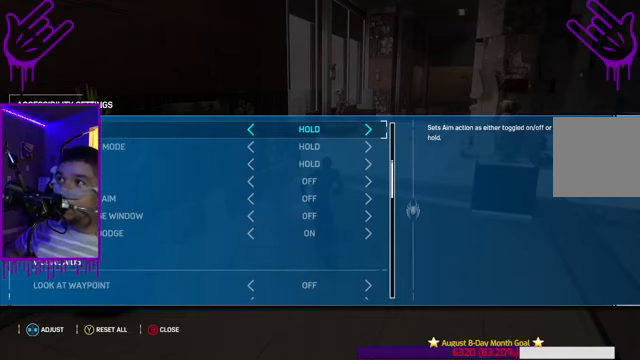
{"buttons": [], "left_stick": "center", "right_stick": "center", "events": []}
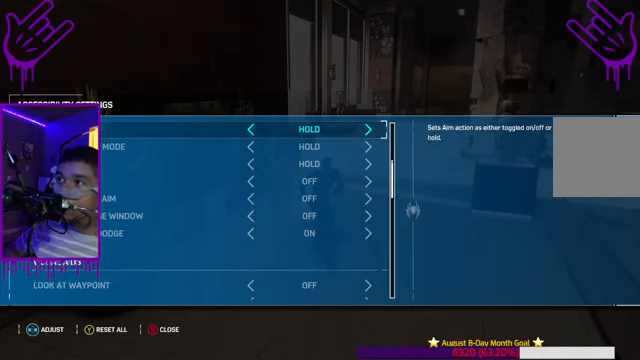
{"buttons": [], "left_stick": "center", "right_stick": "center", "events": []}
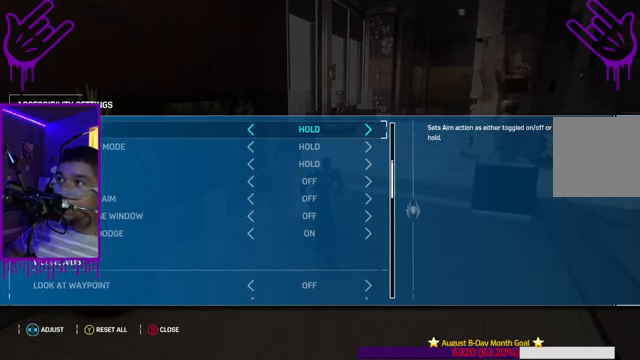
{"buttons": [], "left_stick": "center", "right_stick": "center", "events": []}
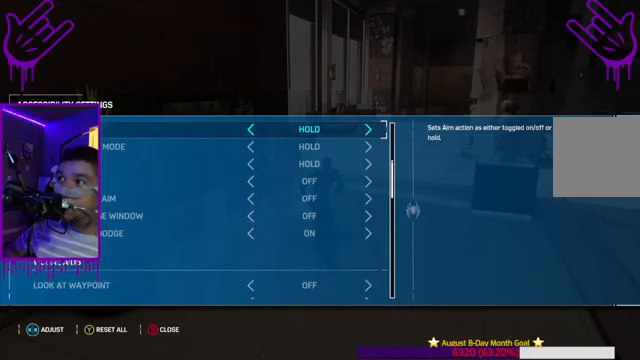
{"buttons": [], "left_stick": "center", "right_stick": "center", "events": [[134, "DPAD_UP", "down"], [401, "DPAD_UP", "up"]]}
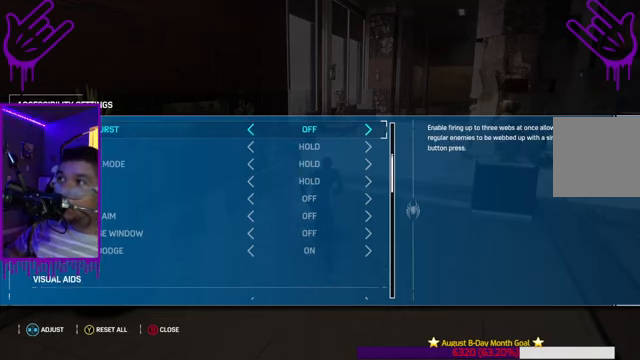
{"buttons": [], "left_stick": "center", "right_stick": "center", "events": []}
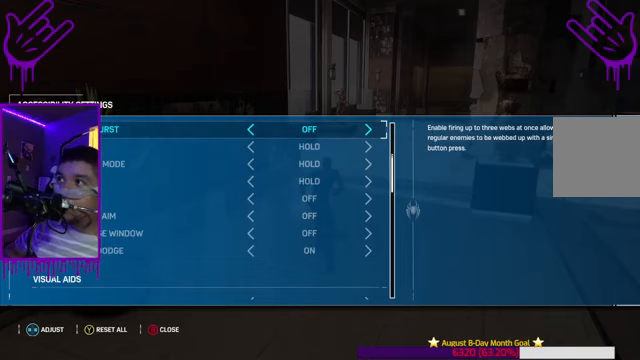
{"buttons": [], "left_stick": "center", "right_stick": "center", "events": []}
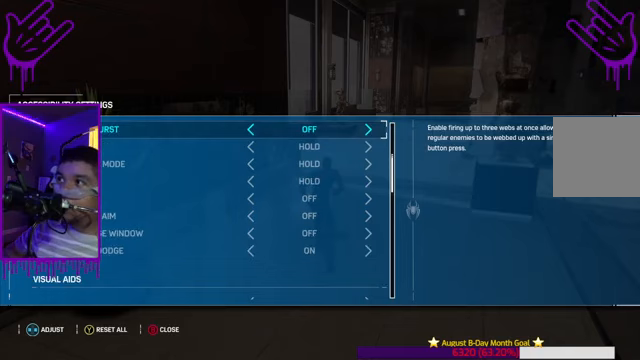
{"buttons": [], "left_stick": "center", "right_stick": "center", "events": []}
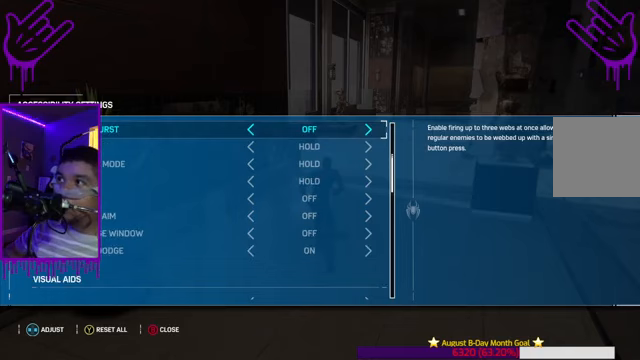
{"buttons": [], "left_stick": "center", "right_stick": "center", "events": []}
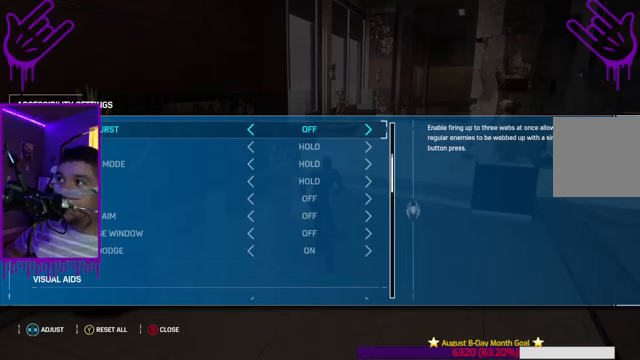
{"buttons": [], "left_stick": "center", "right_stick": "center", "events": []}
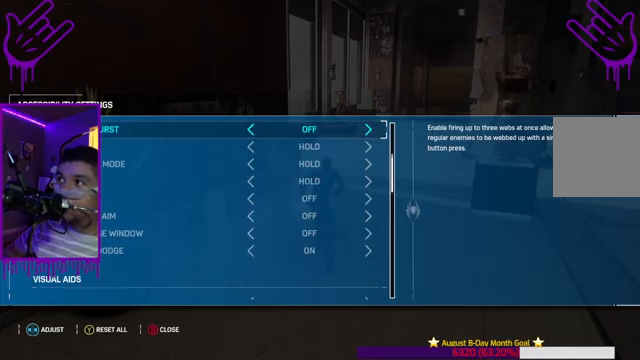
{"buttons": ["DPAD_UP"], "left_stick": "center", "right_stick": "center", "events": [[333, "DPAD_UP", "down"]]}
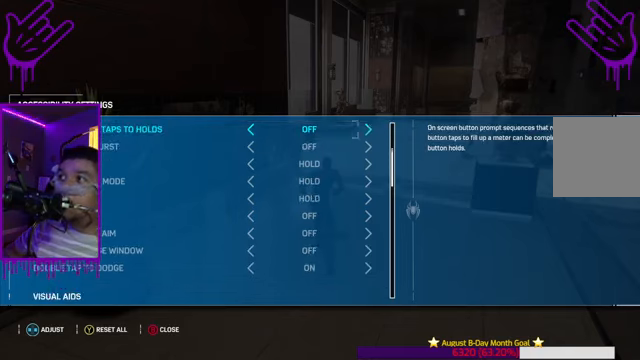
{"buttons": [], "left_stick": "center", "right_stick": "center", "events": [[67, "DPAD_UP", "up"]]}
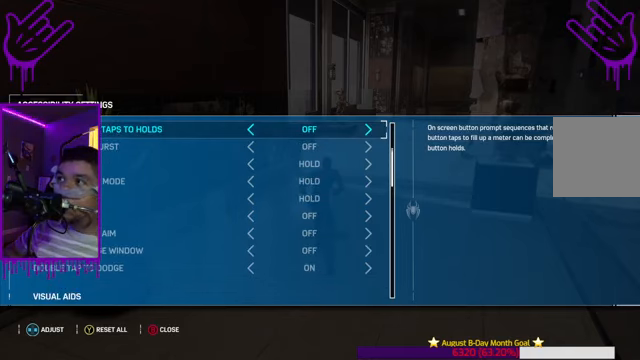
{"buttons": ["DPAD_UP"], "left_stick": "center", "right_stick": "center", "events": [[267, "DPAD_UP", "down"]]}
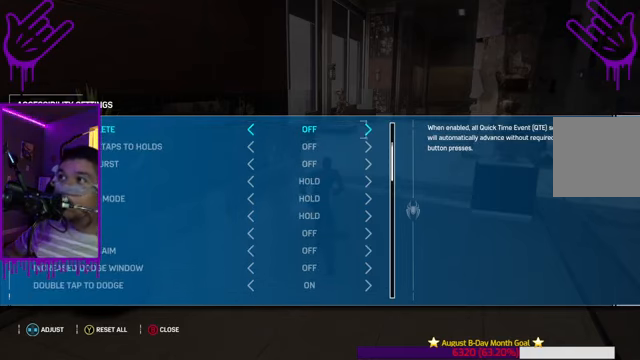
{"buttons": [], "left_stick": "center", "right_stick": "center", "events": [[67, "DPAD_UP", "up"]]}
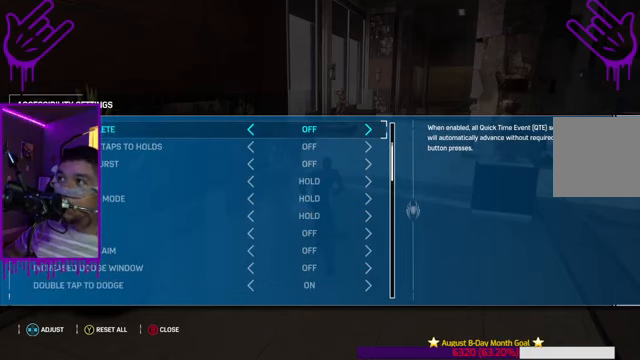
{"buttons": [], "left_stick": "center", "right_stick": "center", "events": []}
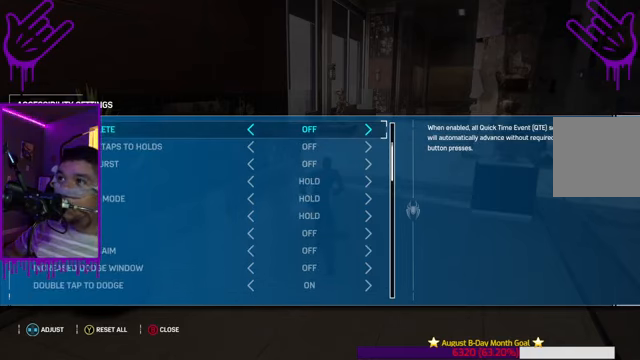
{"buttons": [], "left_stick": "center", "right_stick": "center", "events": []}
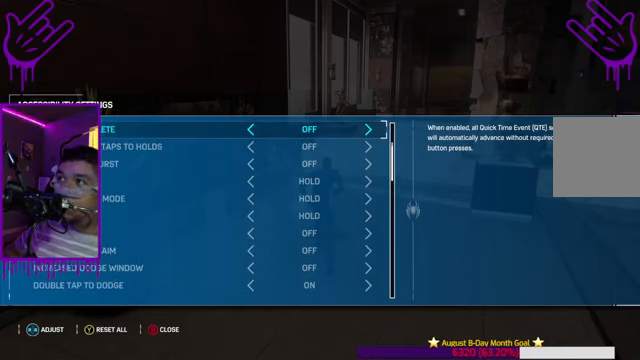
{"buttons": [], "left_stick": "center", "right_stick": "center", "events": []}
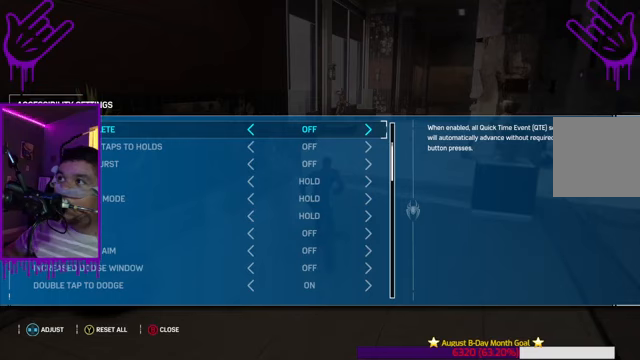
{"buttons": [], "left_stick": "center", "right_stick": "center", "events": []}
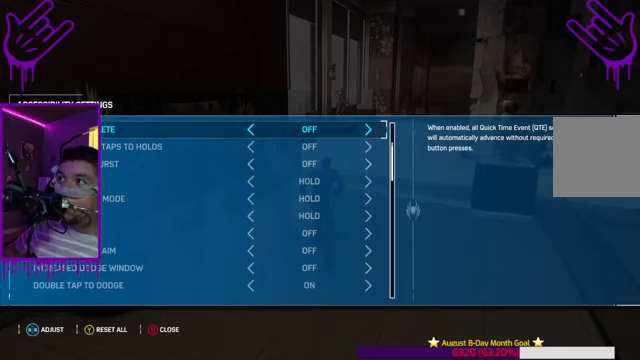
{"buttons": ["DPAD_DOWN"], "left_stick": "center", "right_stick": "center", "events": [[467, "DPAD_DOWN", "down"]]}
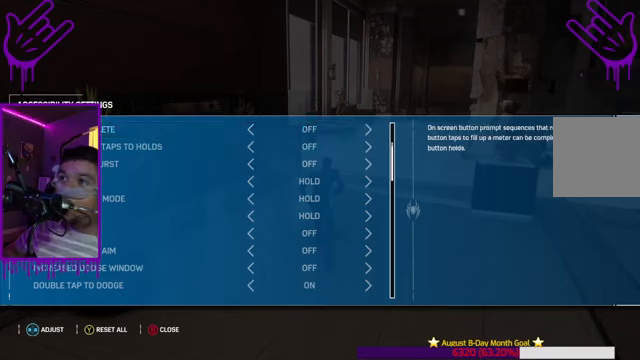
{"buttons": [], "left_stick": "center", "right_stick": "center", "events": [[201, "DPAD_DOWN", "up"]]}
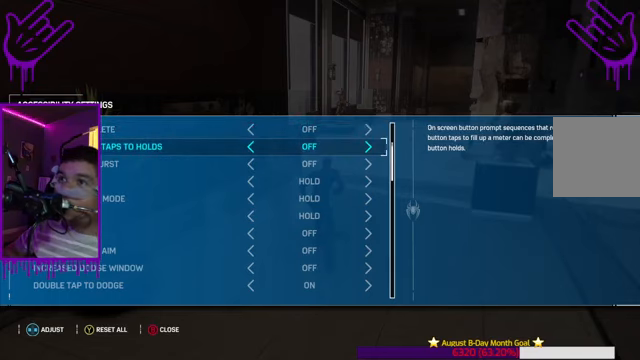
{"buttons": [], "left_stick": "center", "right_stick": "center", "events": [[33, "DPAD_RIGHT", "down"], [300, "DPAD_RIGHT", "up"]]}